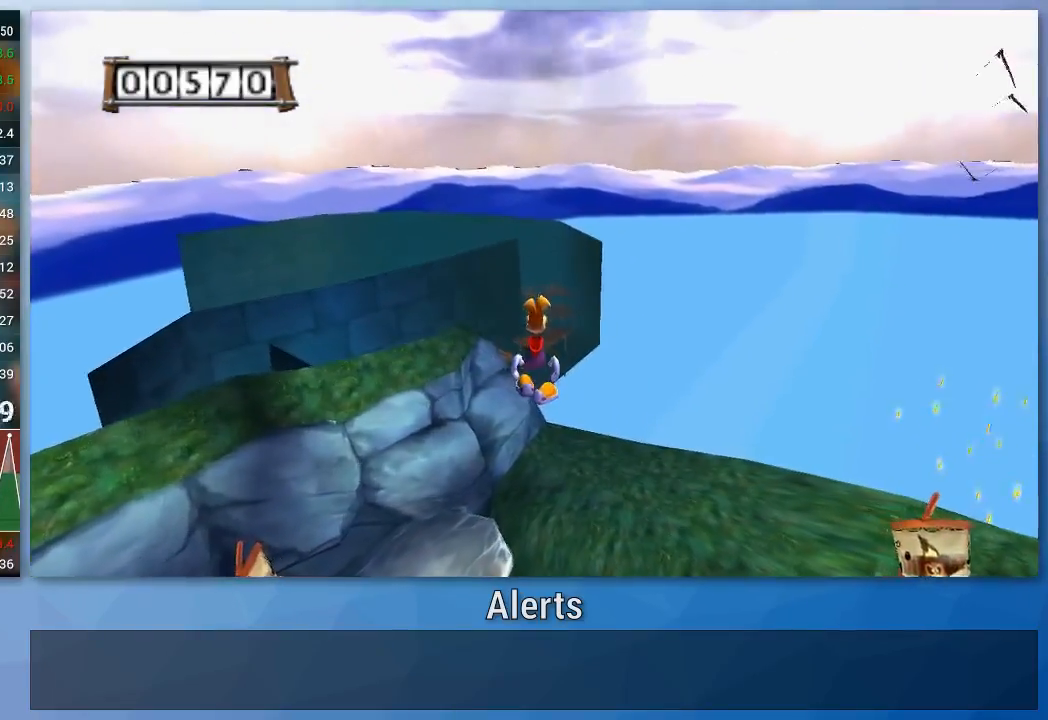
Gameplay with a controller (Nintendo layout); each line is a JSON object with the inputs held at the frame after it. "events" lists button and stick changes between this image and that frame as [ms after this image, input, new state], when the widget could be followed in between. Not read: L3 R3.
{"buttons": ["A"], "left_stick": "up-left", "right_stick": "center", "events": [[100, "left_stick", "up-left"]]}
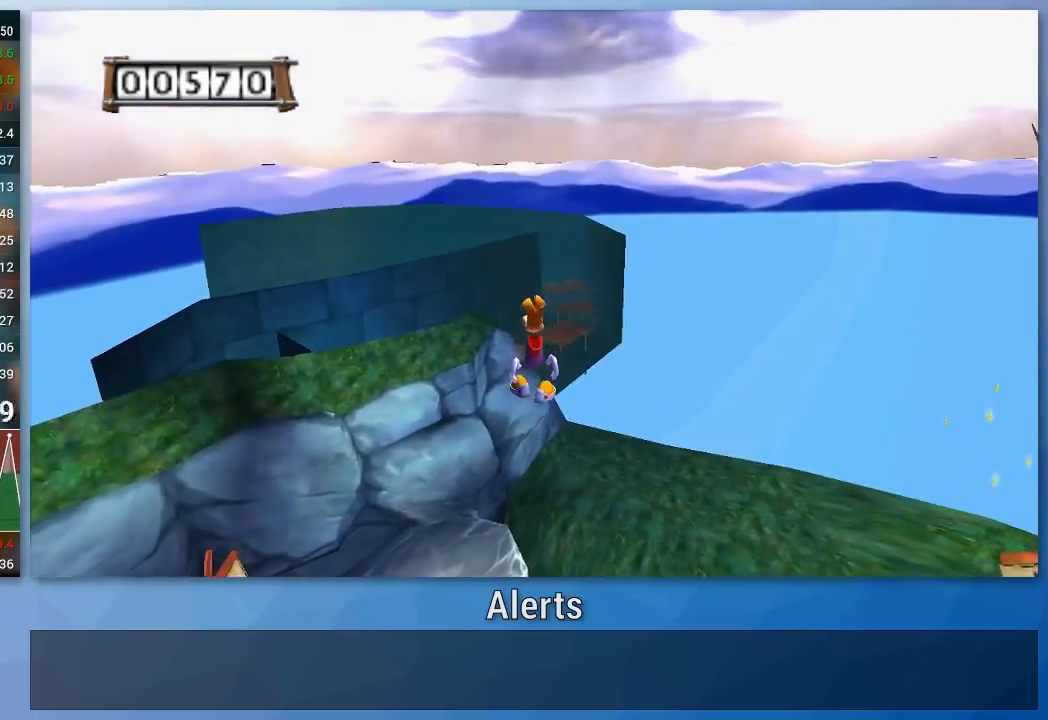
{"buttons": ["A"], "left_stick": "up-left", "right_stick": "center", "events": []}
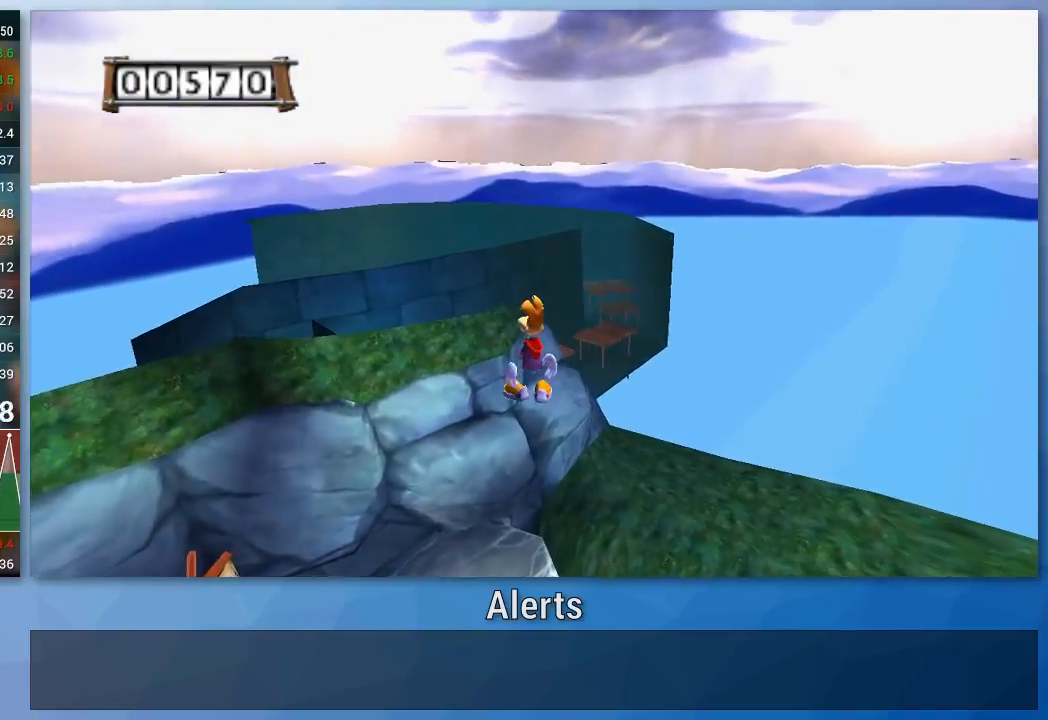
{"buttons": ["A"], "left_stick": "up-left", "right_stick": "center", "events": []}
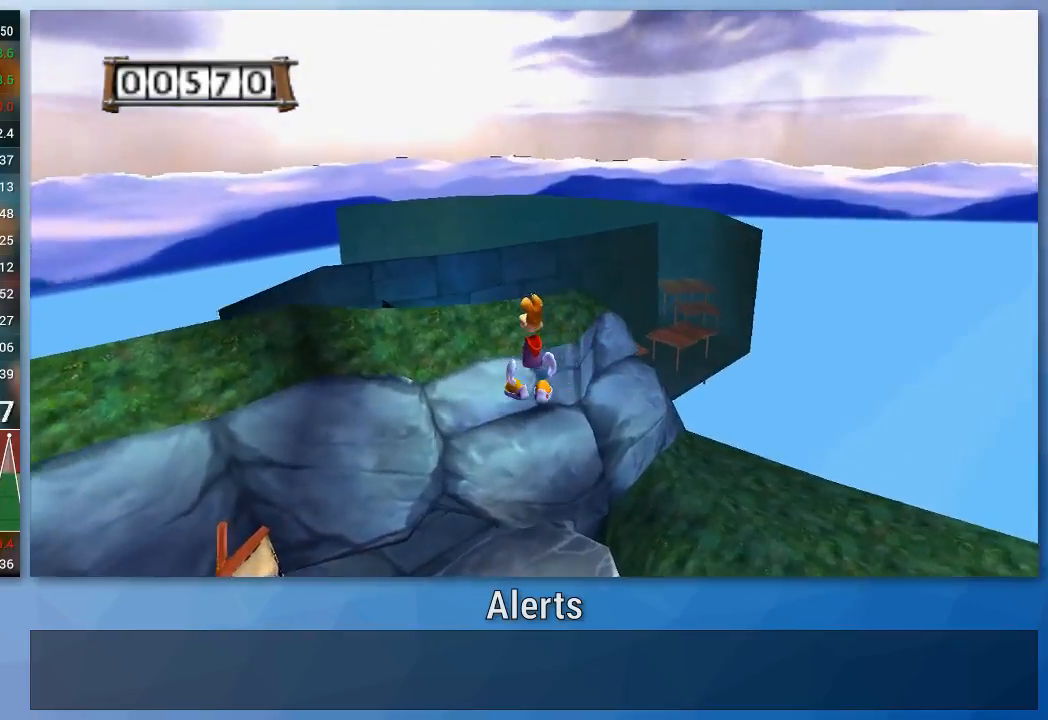
{"buttons": ["A"], "left_stick": "up", "right_stick": "center", "events": [[467, "left_stick", "up"]]}
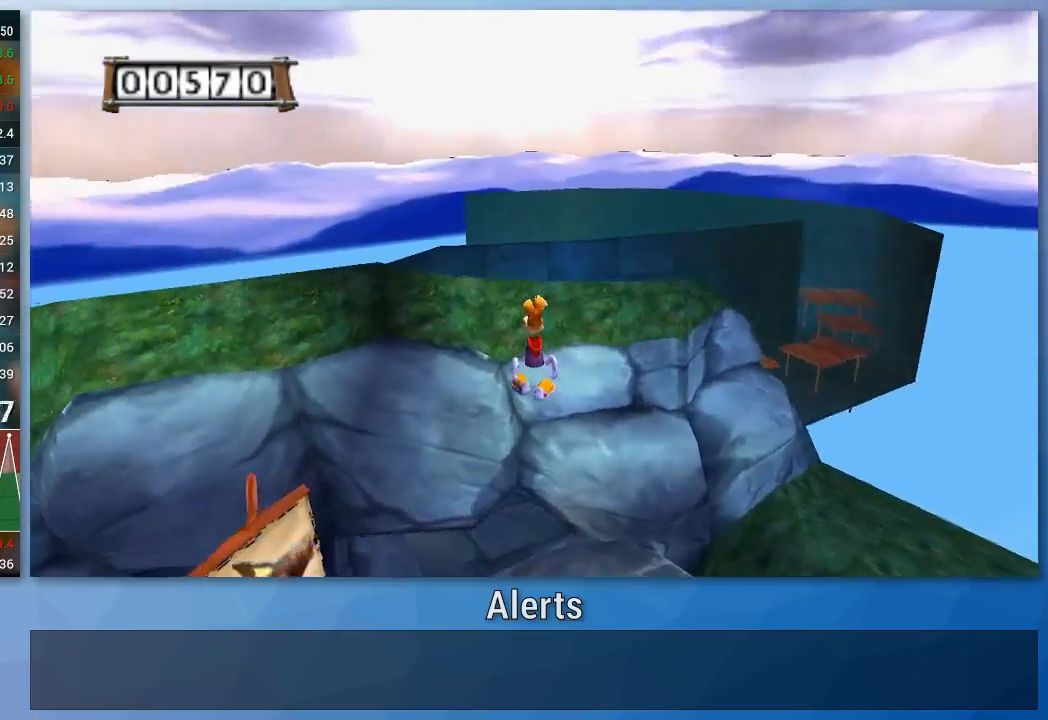
{"buttons": ["A"], "left_stick": "up", "right_stick": "center", "events": []}
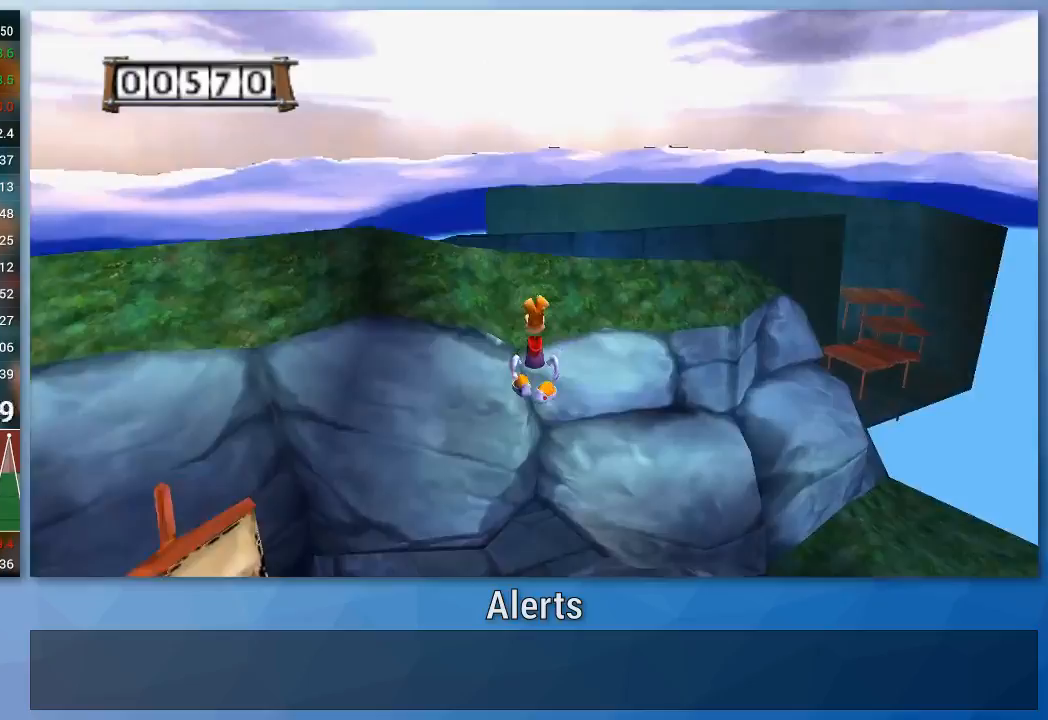
{"buttons": ["A"], "left_stick": "up", "right_stick": "center", "events": []}
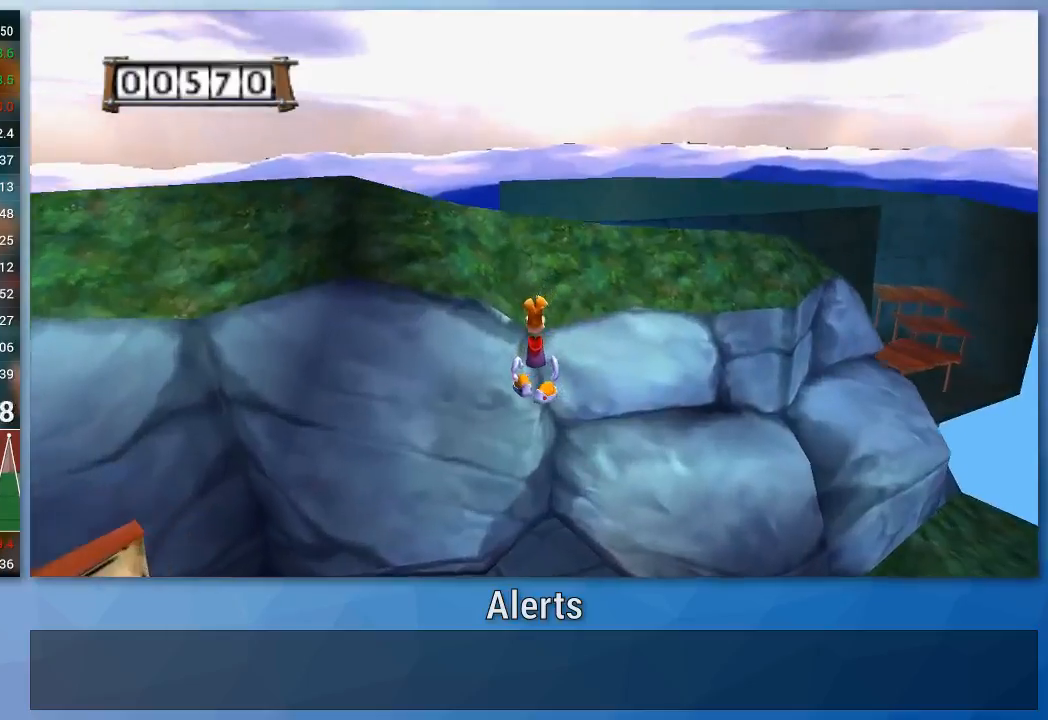
{"buttons": [], "left_stick": "up", "right_stick": "center", "events": [[100, "A", "up"]]}
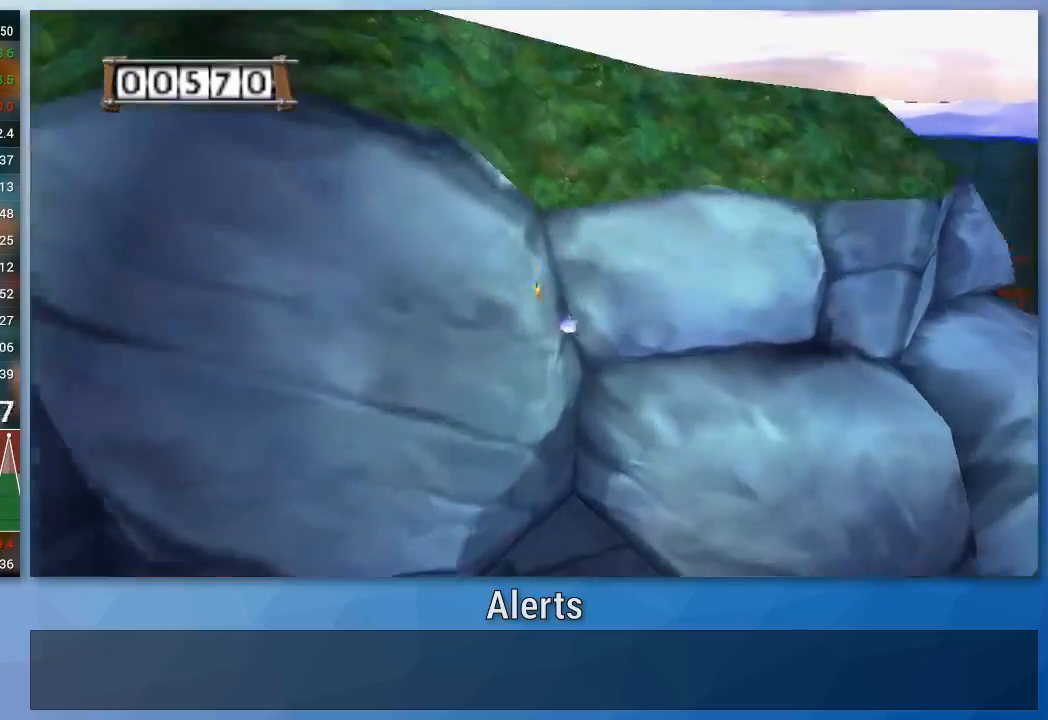
{"buttons": [], "left_stick": "up-right", "right_stick": "center", "events": [[500, "left_stick", "up-right"]]}
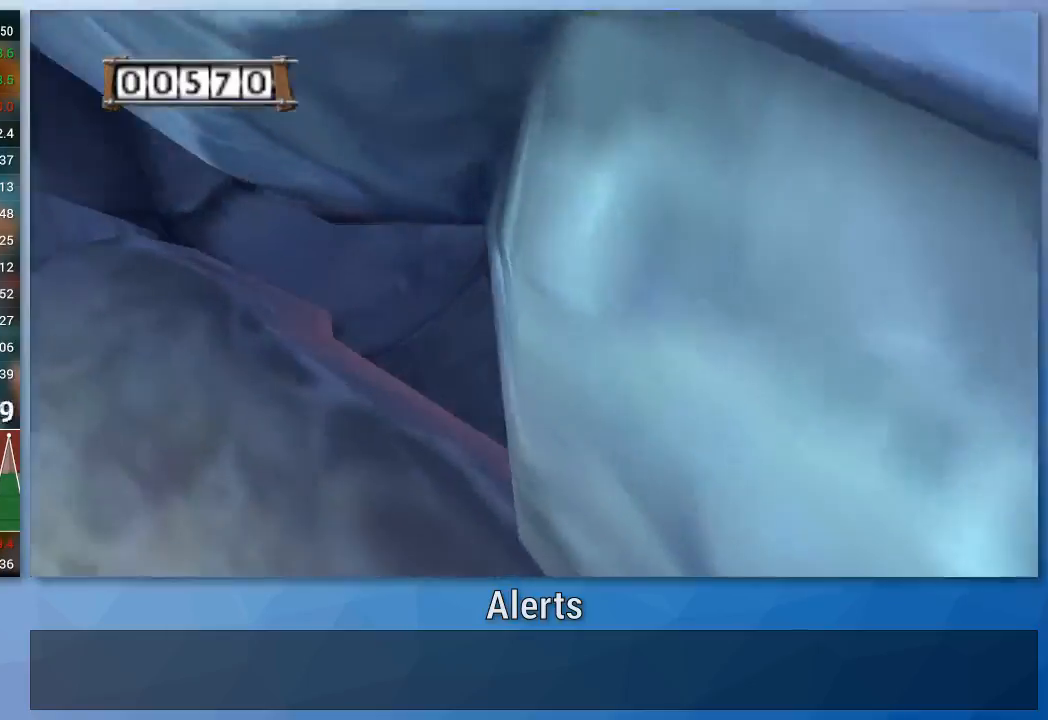
{"buttons": [], "left_stick": "up-right", "right_stick": "center", "events": []}
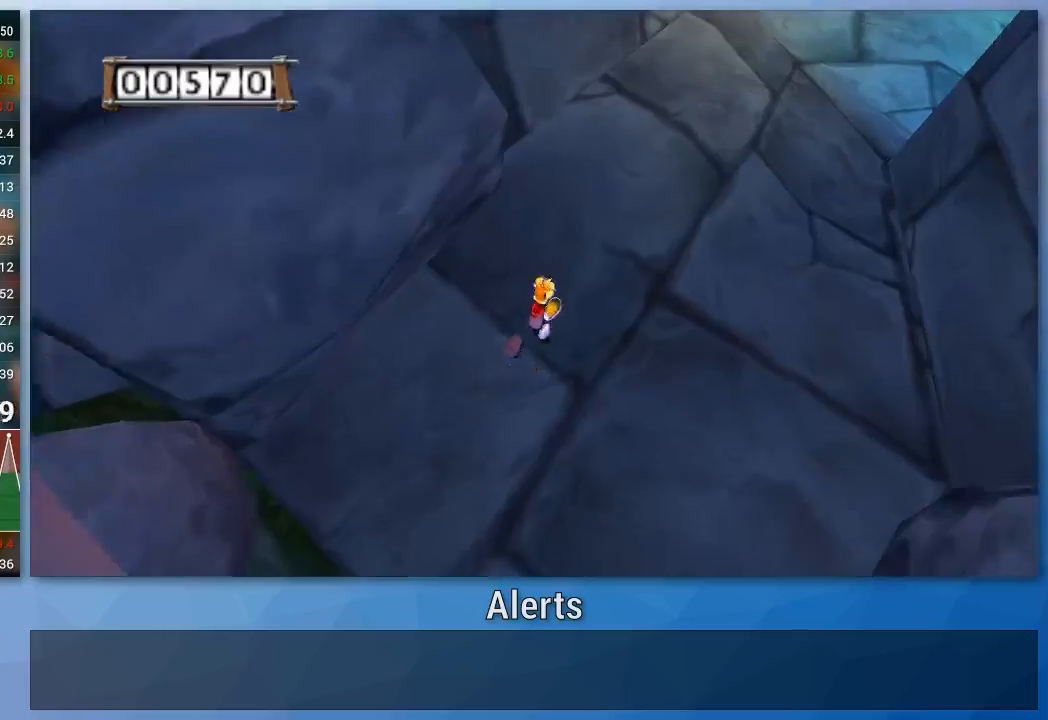
{"buttons": [], "left_stick": "up-right", "right_stick": "center", "events": []}
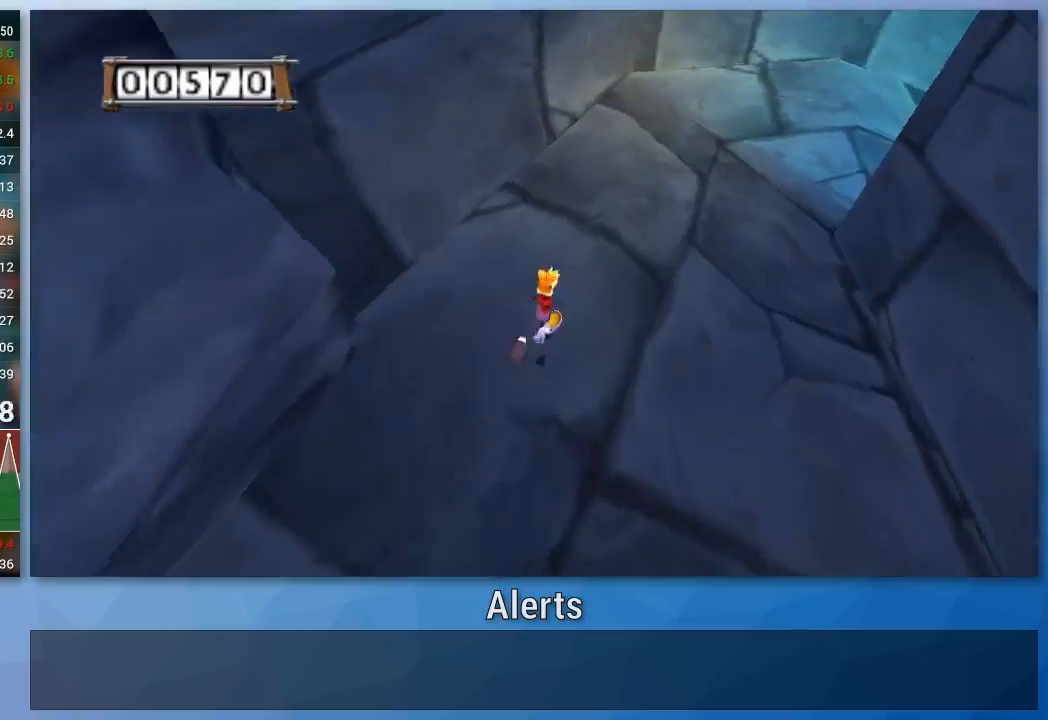
{"buttons": [], "left_stick": "up-right", "right_stick": "center", "events": []}
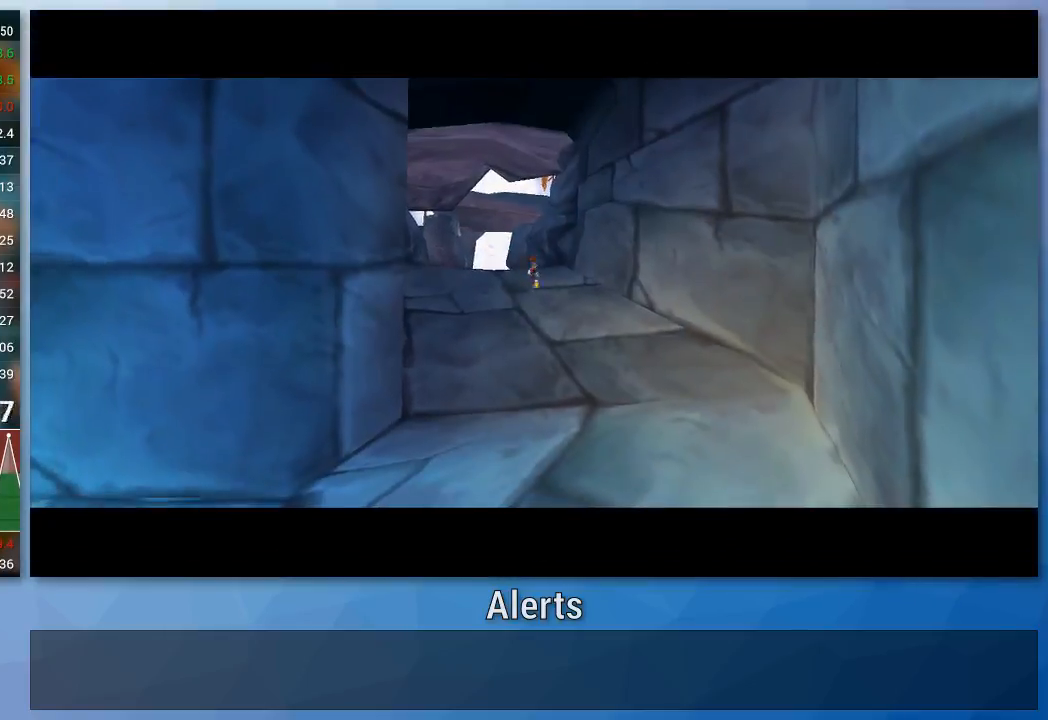
{"buttons": [], "left_stick": "center", "right_stick": "center", "events": [[433, "left_stick", "center"]]}
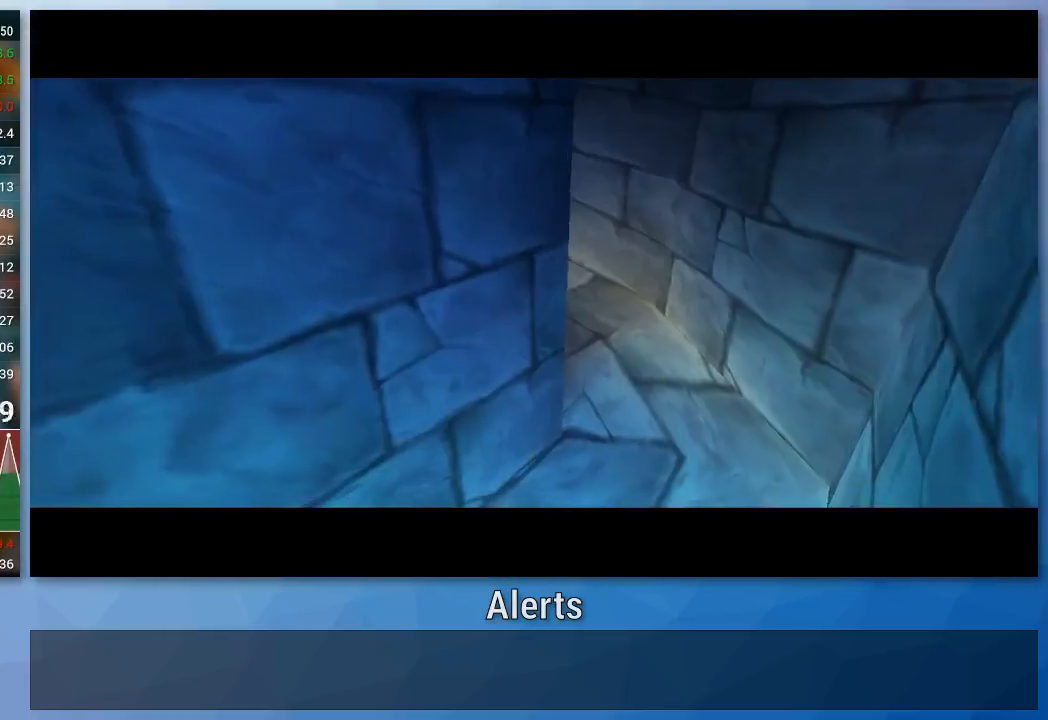
{"buttons": [], "left_stick": "center", "right_stick": "center", "events": []}
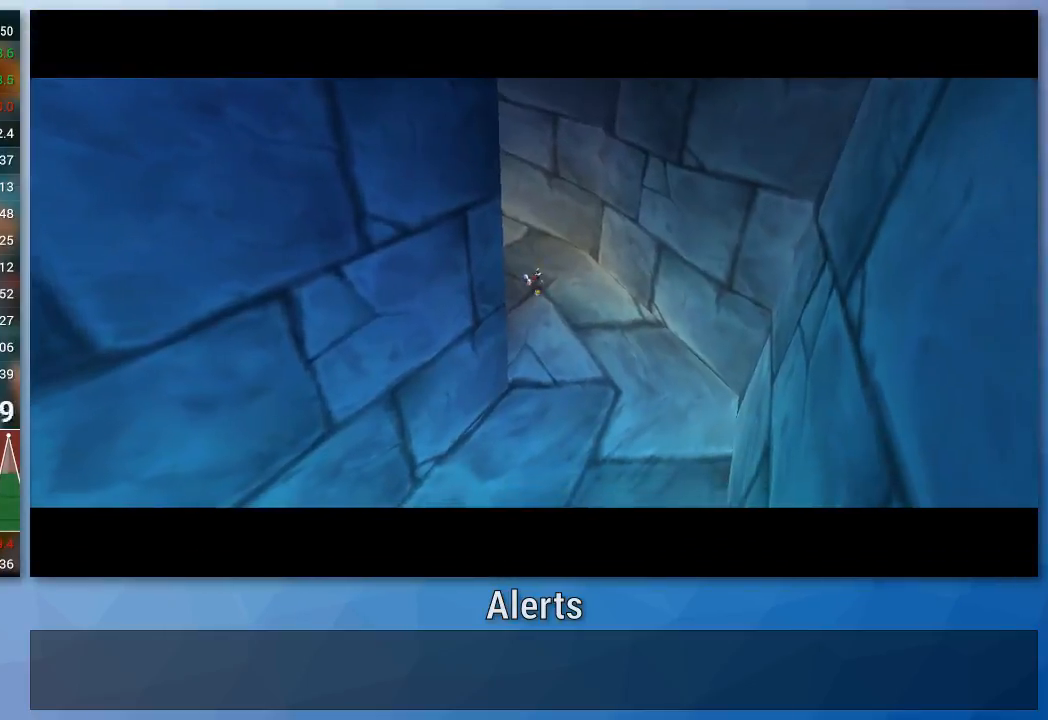
{"buttons": [], "left_stick": "center", "right_stick": "center", "events": []}
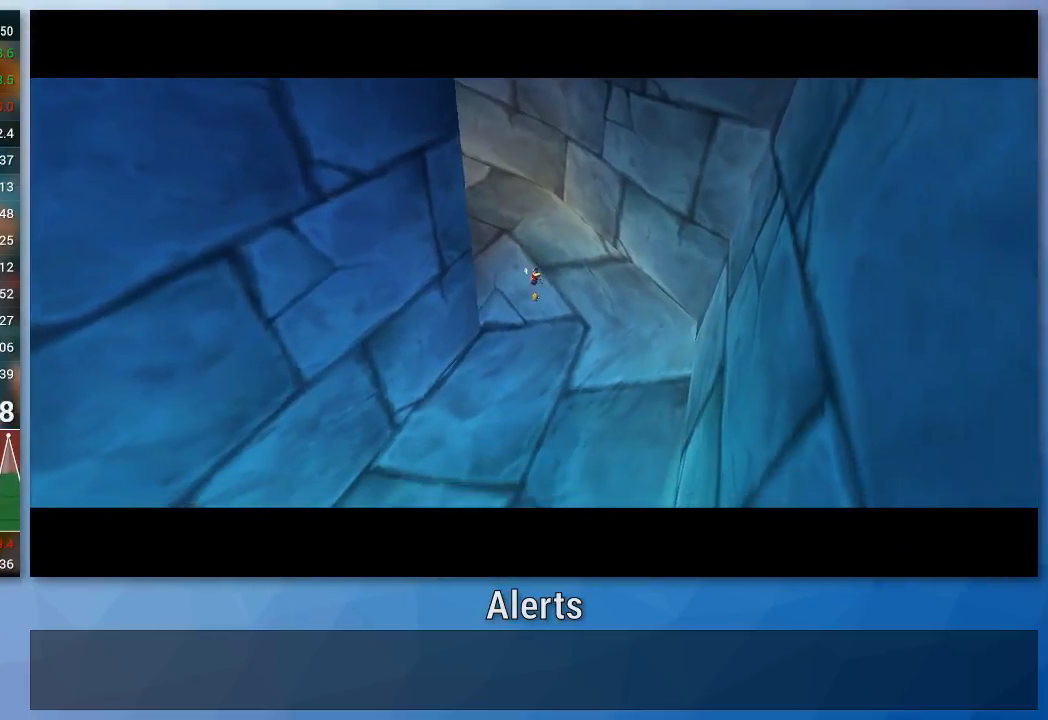
{"buttons": [], "left_stick": "center", "right_stick": "center", "events": []}
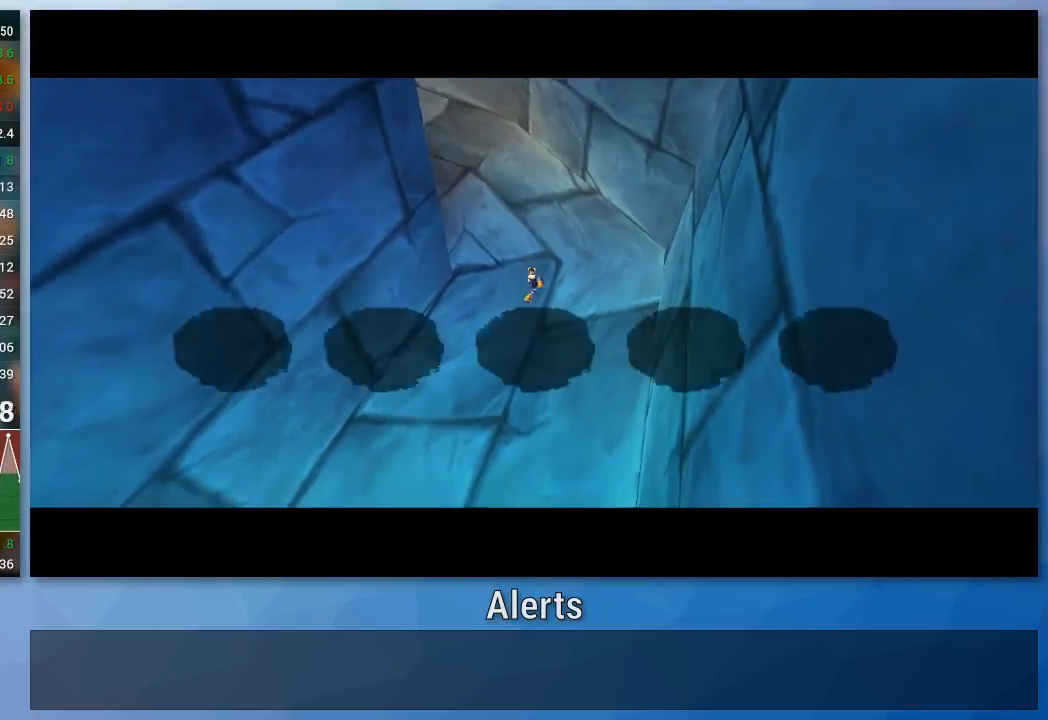
{"buttons": [], "left_stick": "center", "right_stick": "center", "events": []}
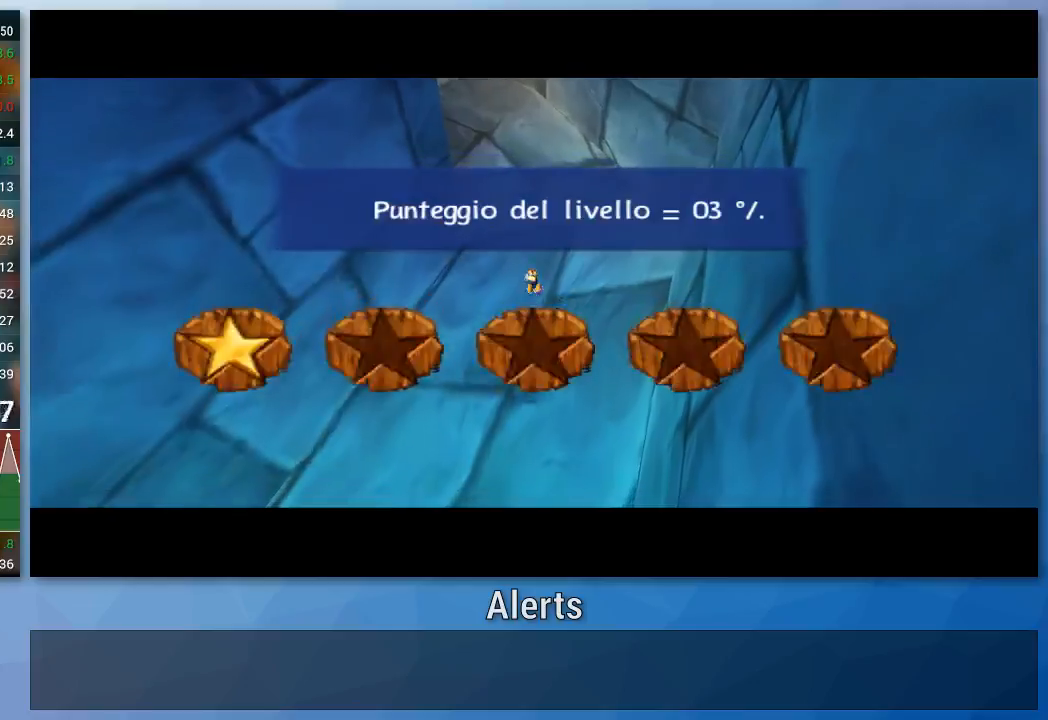
{"buttons": [], "left_stick": "center", "right_stick": "center", "events": []}
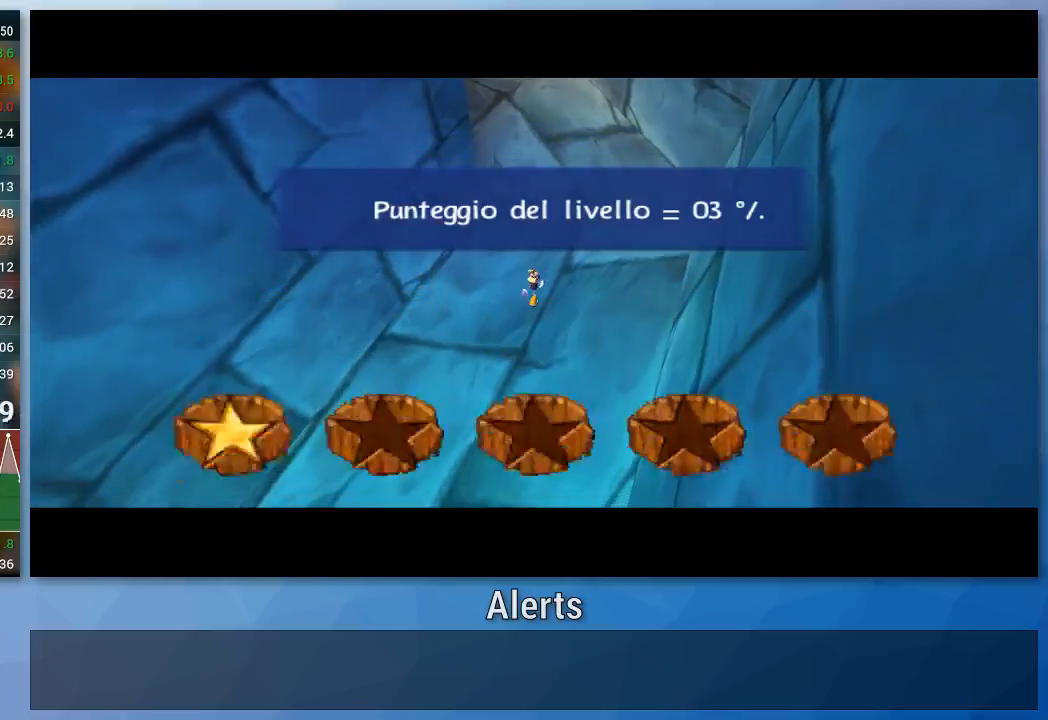
{"buttons": [], "left_stick": "center", "right_stick": "center", "events": []}
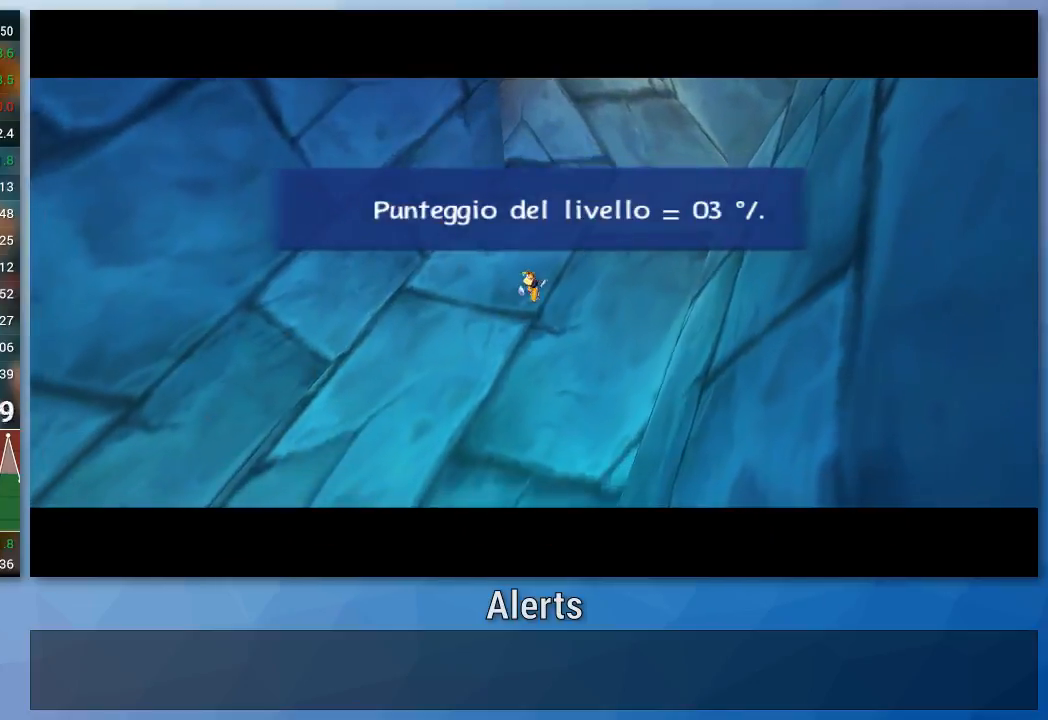
{"buttons": [], "left_stick": "center", "right_stick": "center", "events": []}
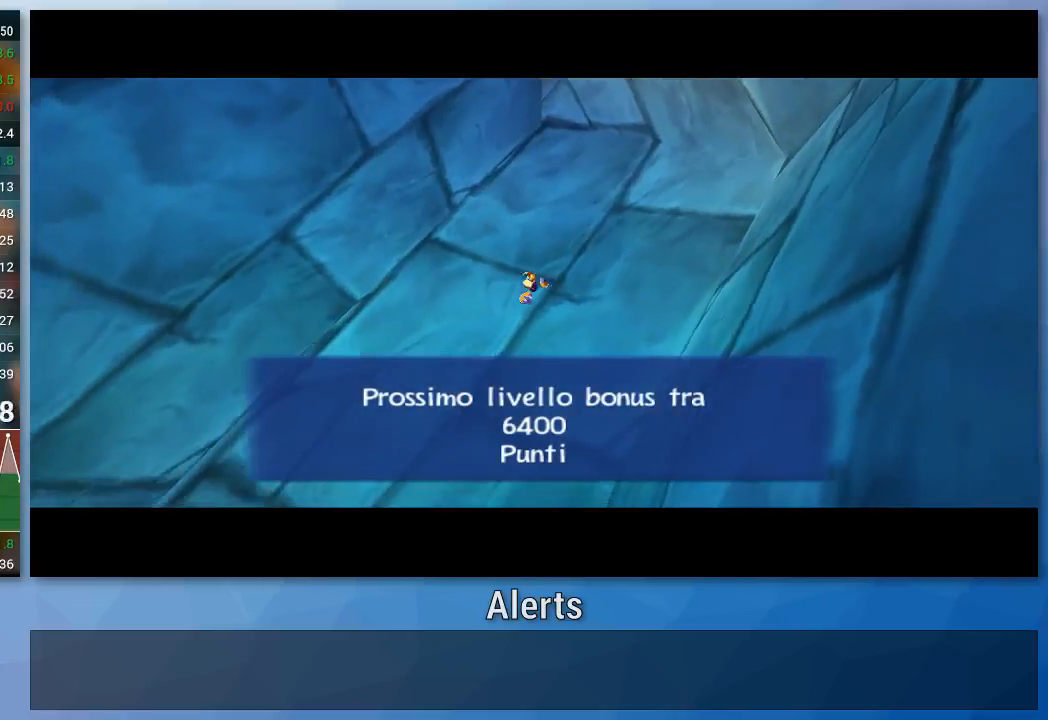
{"buttons": [], "left_stick": "center", "right_stick": "center", "events": []}
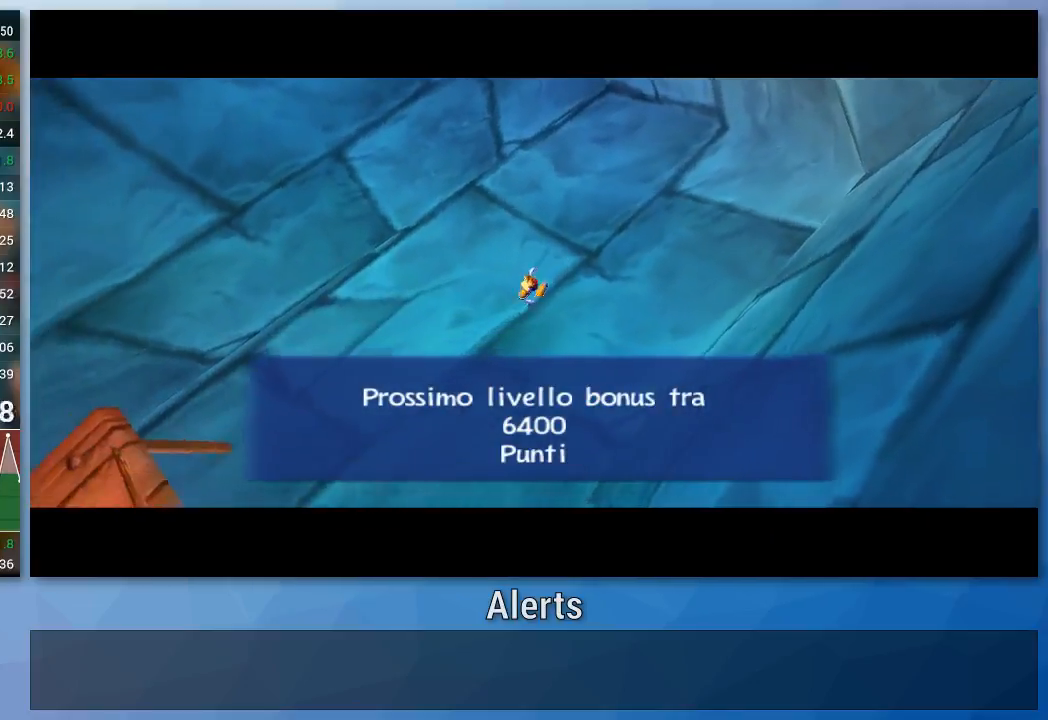
{"buttons": [], "left_stick": "center", "right_stick": "center", "events": []}
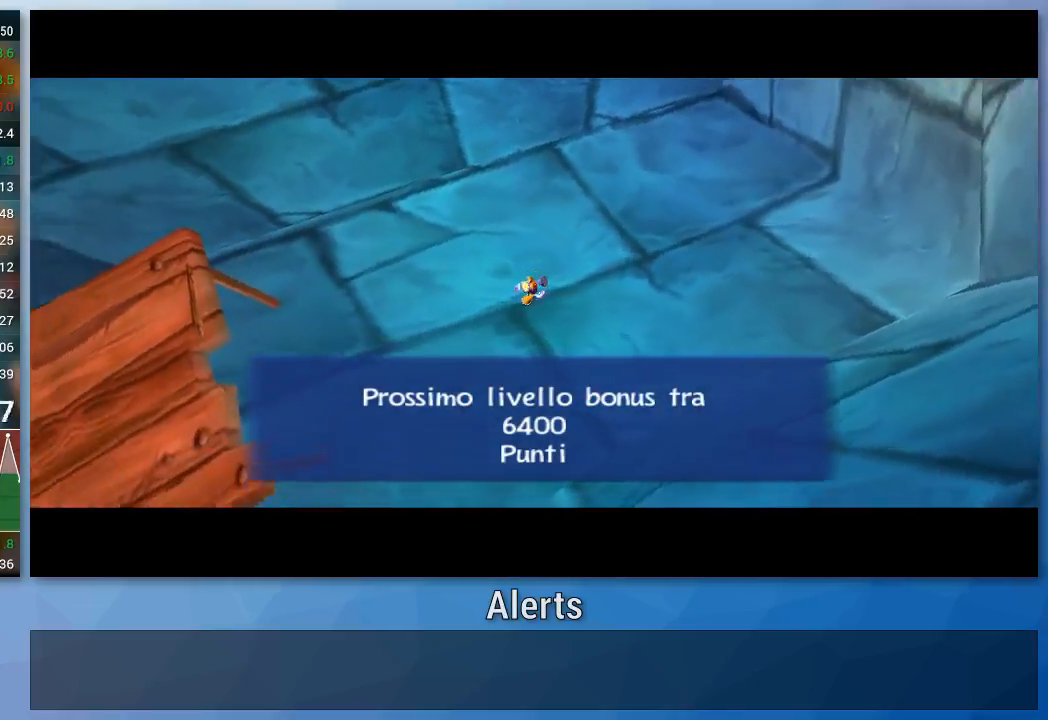
{"buttons": ["B"], "left_stick": "center", "right_stick": "center", "events": [[300, "B", "down"]]}
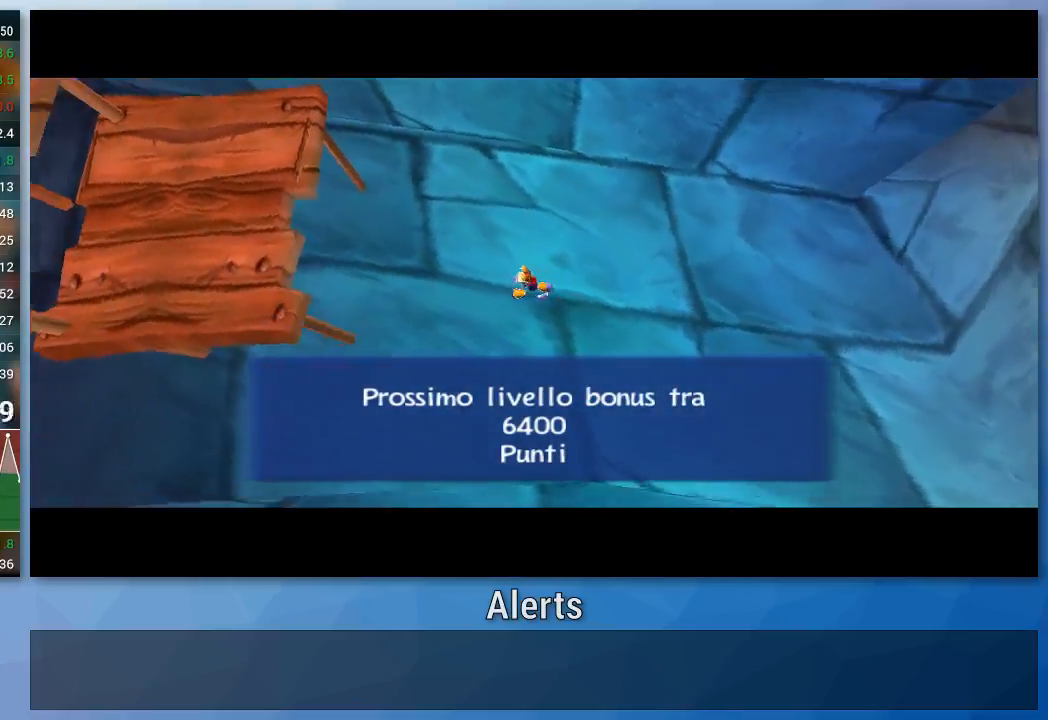
{"buttons": ["B"], "left_stick": "center", "right_stick": "center", "events": []}
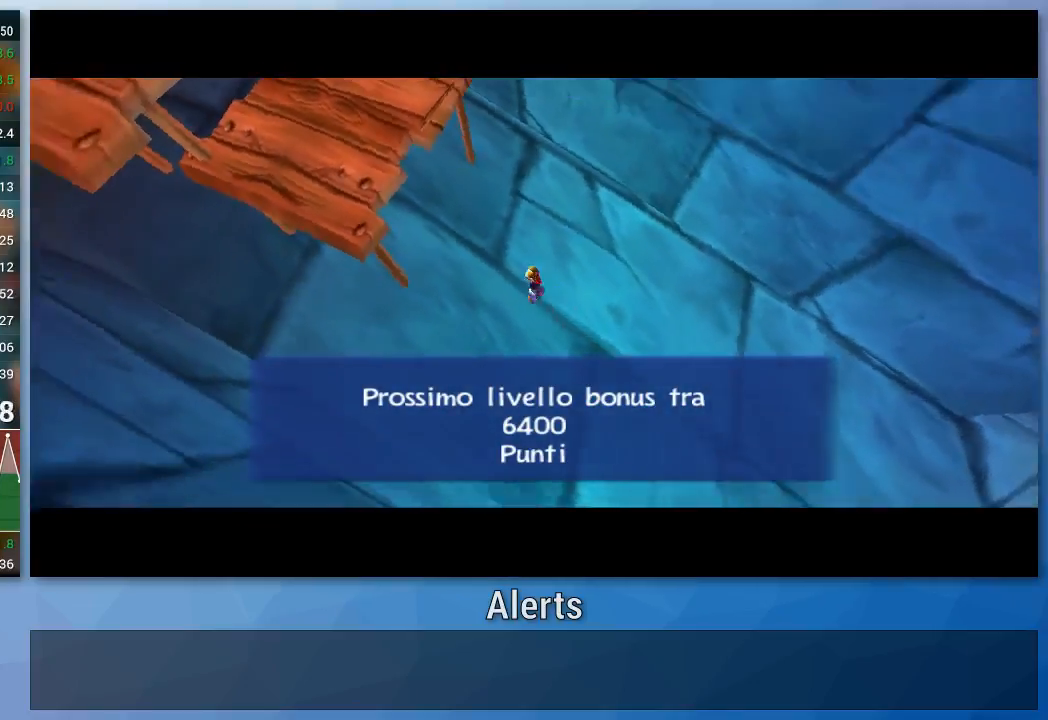
{"buttons": ["B"], "left_stick": "center", "right_stick": "center", "events": []}
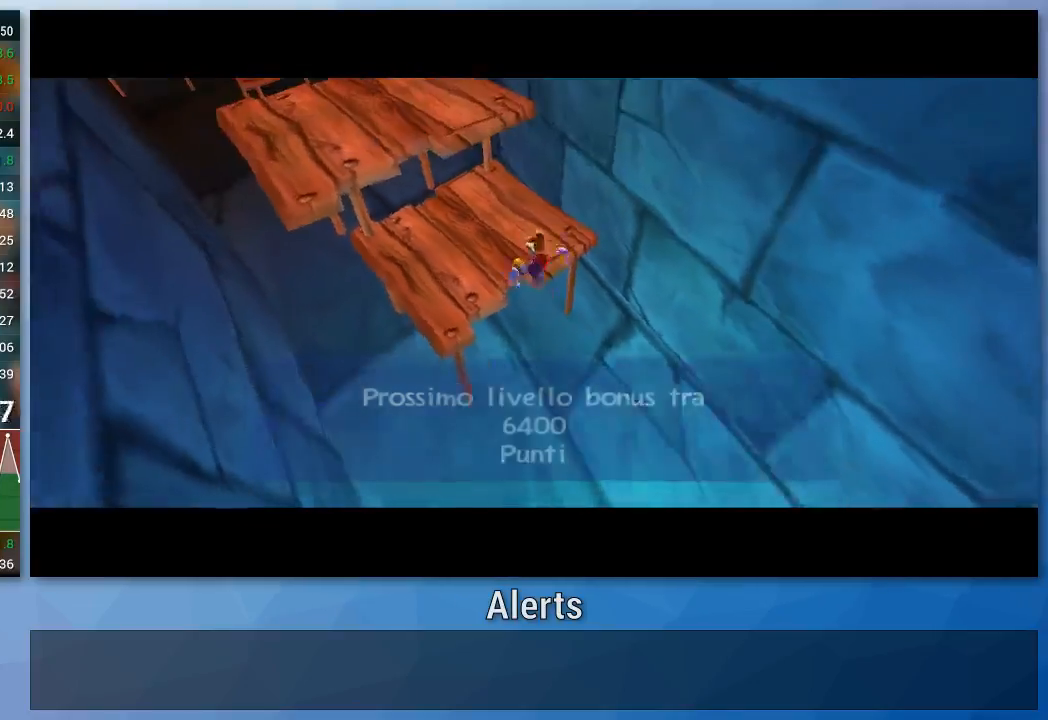
{"buttons": ["B"], "left_stick": "center", "right_stick": "center", "events": []}
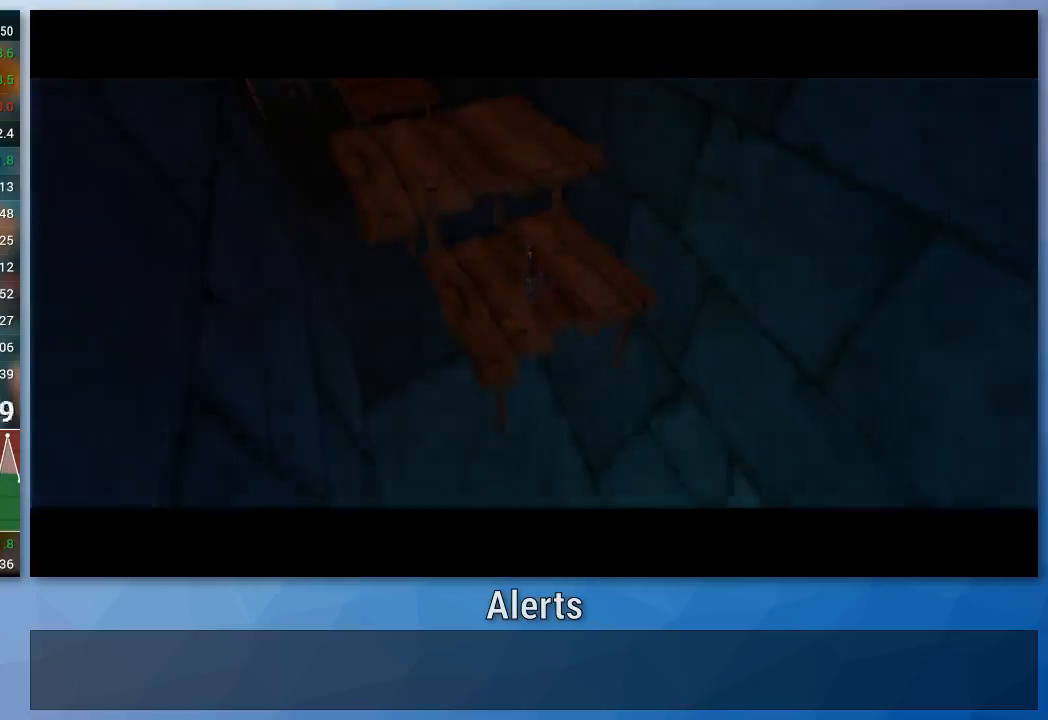
{"buttons": ["B"], "left_stick": "center", "right_stick": "center", "events": []}
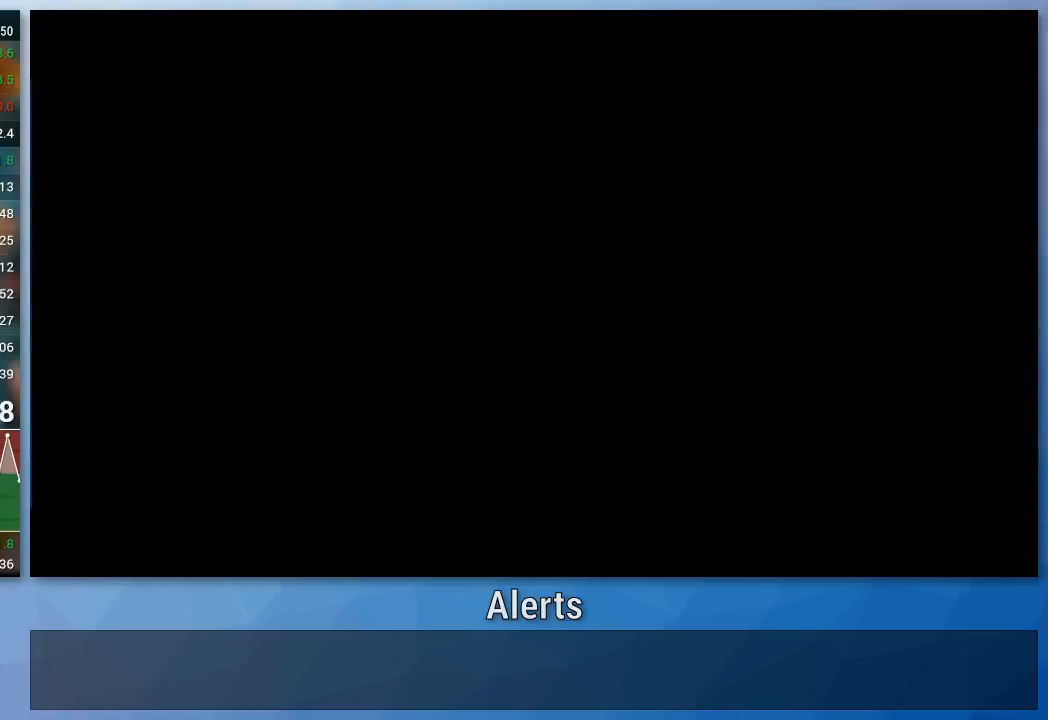
{"buttons": ["A", "B"], "left_stick": "center", "right_stick": "center", "events": [[133, "B", "up"], [367, "A", "down"], [367, "B", "down"]]}
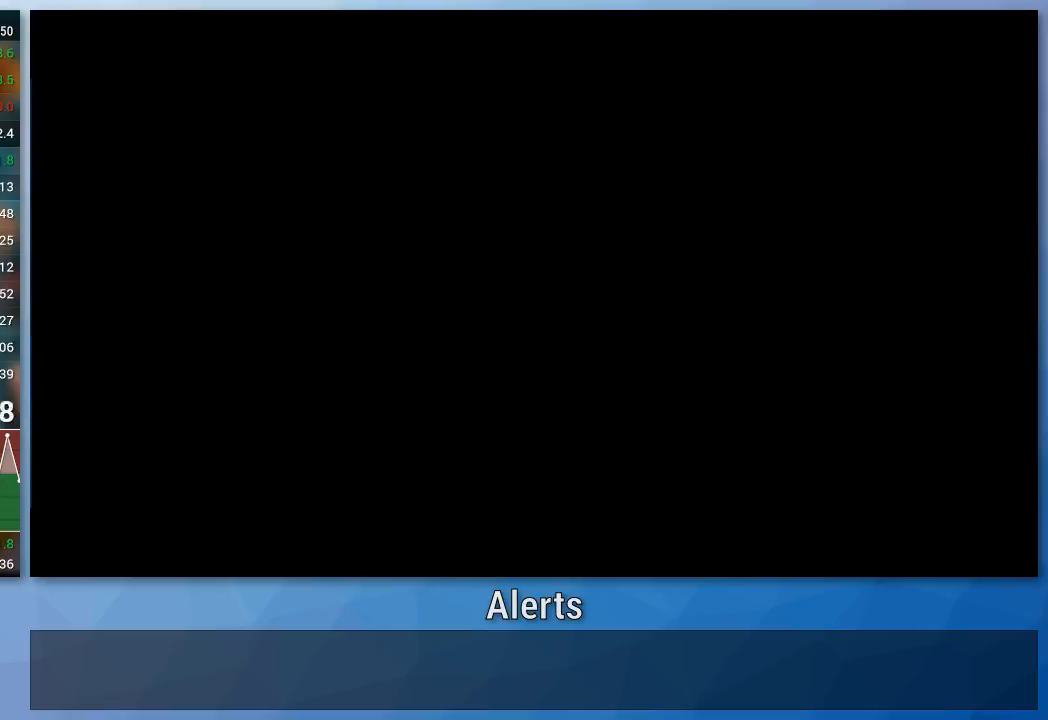
{"buttons": [], "left_stick": "center", "right_stick": "center", "events": [[167, "X", "down"], [300, "X", "up"], [333, "A", "up"], [367, "B", "up"]]}
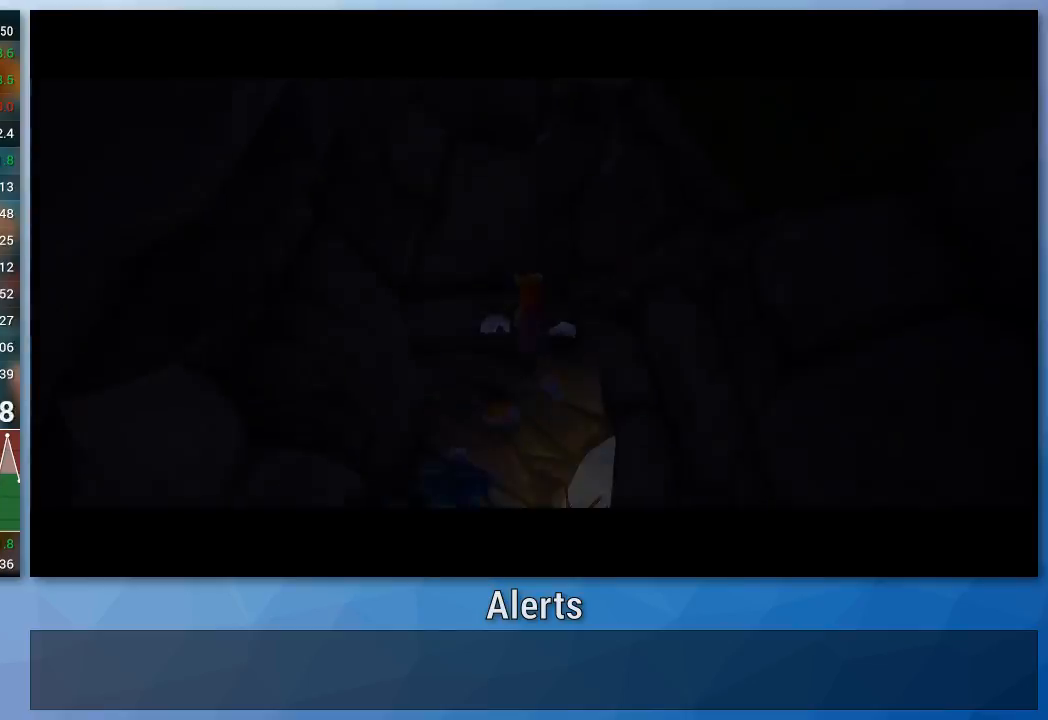
{"buttons": [], "left_stick": "up-right", "right_stick": "center", "events": [[400, "left_stick", "up"], [500, "left_stick", "up-right"]]}
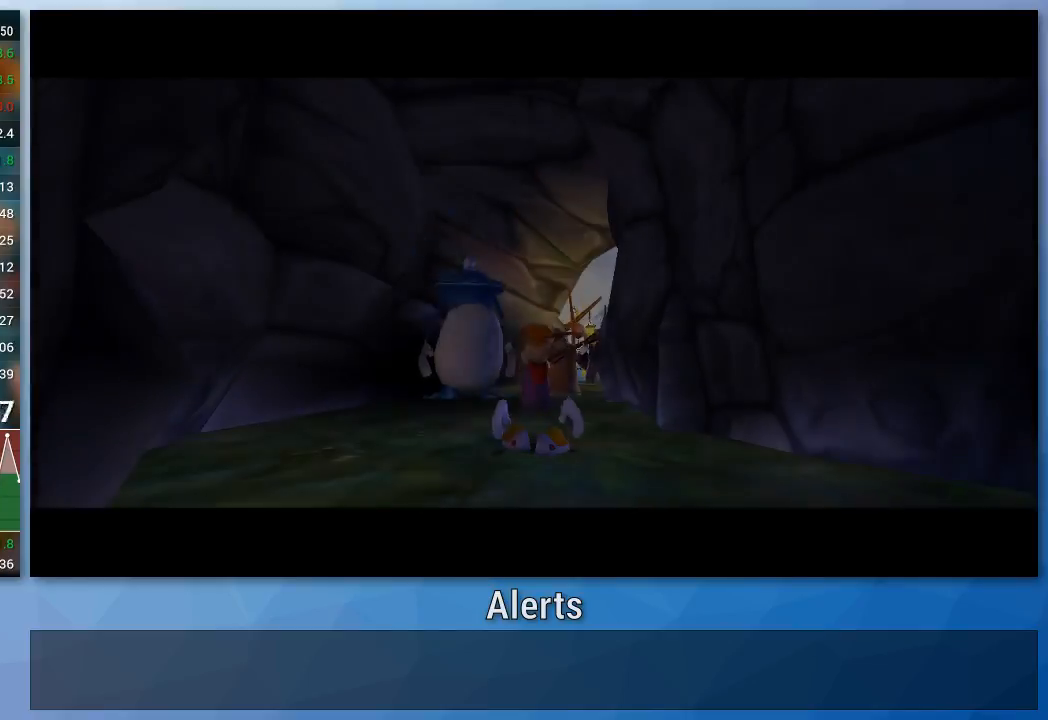
{"buttons": [], "left_stick": "up-right", "right_stick": "center", "events": []}